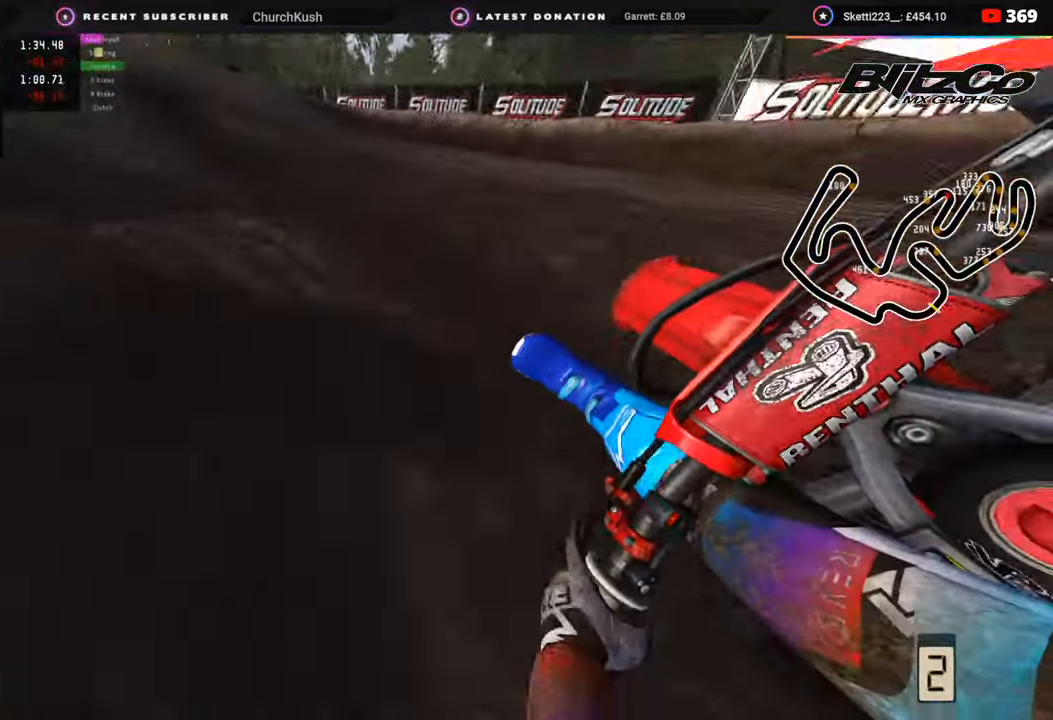
Gameplay with a controller (PlayStation layout); each line is a JSON object with the inputs held at the frame after it. "events" lists button and stick changes between this image and that frame as [ms after this image, input, new state], when the widget could be followed in between.
{"buttons": [], "left_stick": "down", "right_stick": "center", "events": [[183, "left_stick", "down"], [200, "R3", "up"], [200, "right_stick", "center"], [400, "R2", "up"]]}
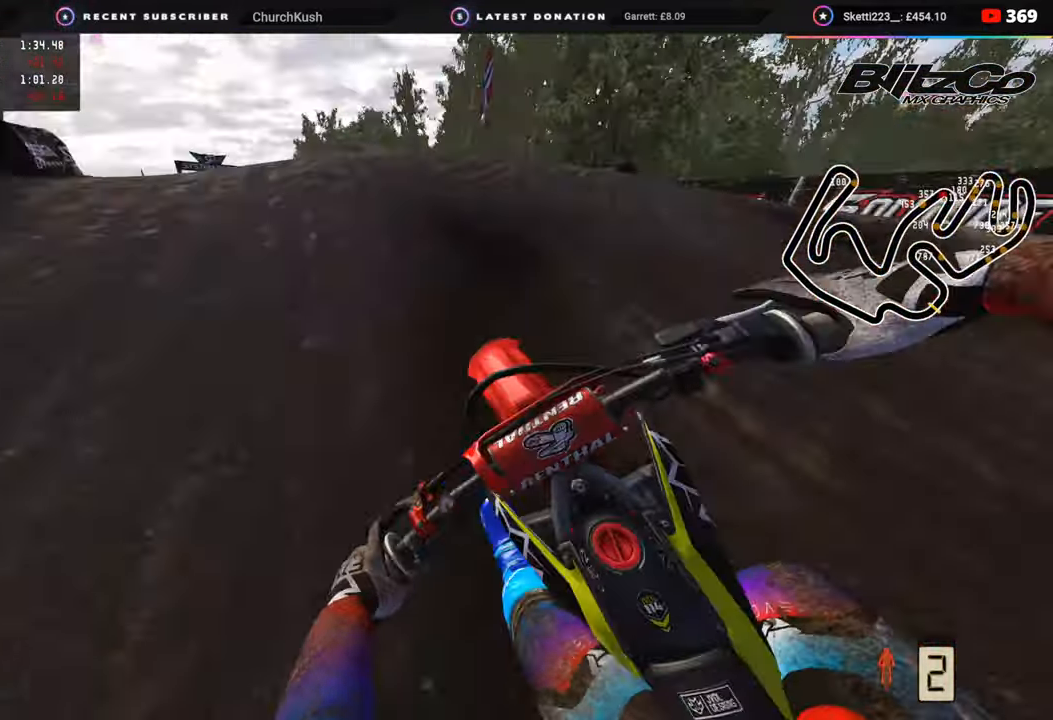
{"buttons": ["TRIANGLE"], "left_stick": "right", "right_stick": "down", "events": [[50, "right_stick", "up"], [100, "R3", "down"], [300, "right_stick", "center"], [450, "TRIANGLE", "down"], [500, "R3", "up"], [500, "left_stick", "right"], [500, "right_stick", "down"]]}
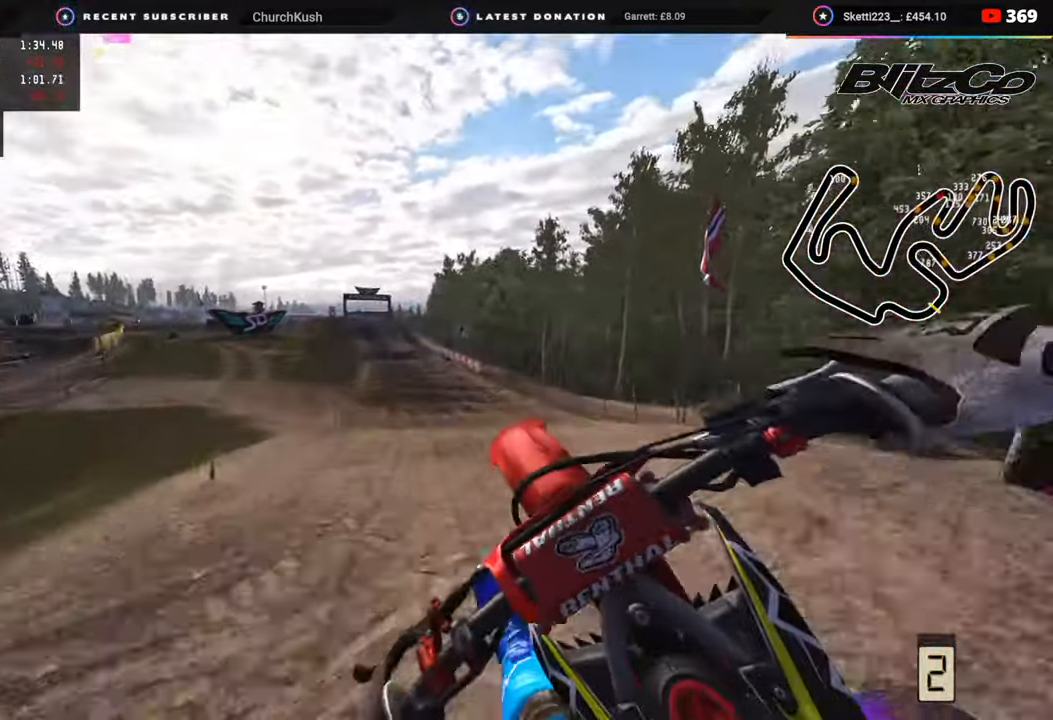
{"buttons": ["CIRCLE", "R2"], "left_stick": "right", "right_stick": "down-left", "events": [[50, "TRIANGLE", "up"], [300, "right_stick", "down-left"], [450, "CIRCLE", "down"], [467, "R2", "down"]]}
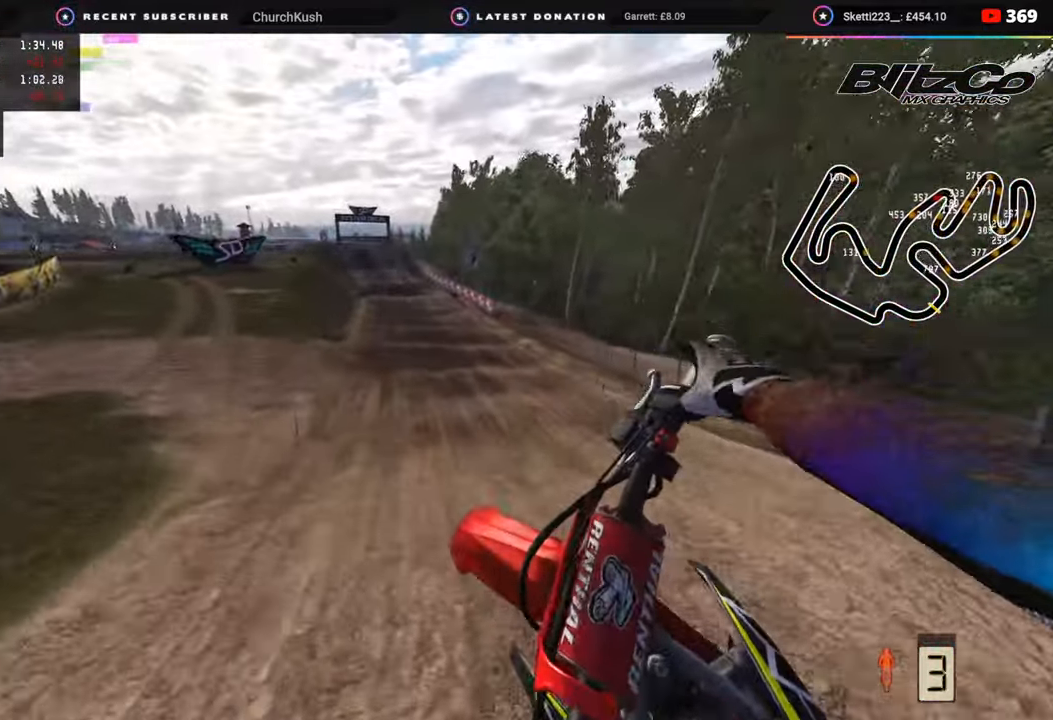
{"buttons": ["R2"], "left_stick": "right", "right_stick": "up-left", "events": [[250, "CIRCLE", "up"], [350, "right_stick", "up-left"]]}
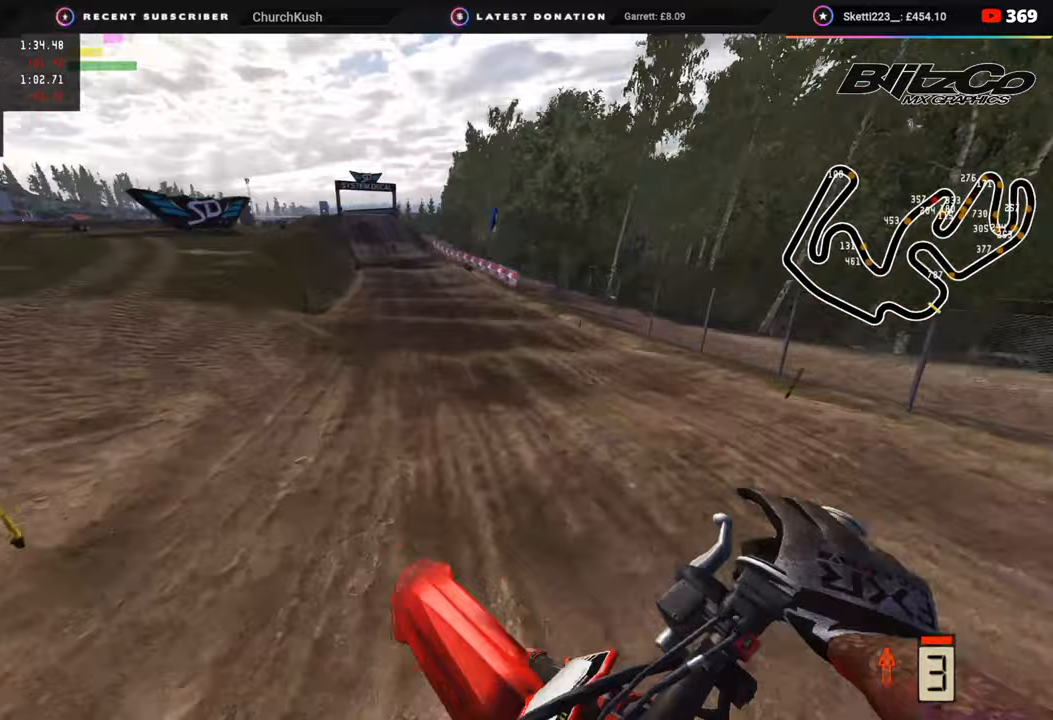
{"buttons": ["R2", "R3"], "left_stick": "center", "right_stick": "up-left", "events": [[33, "left_stick", "center"], [67, "R3", "down"]]}
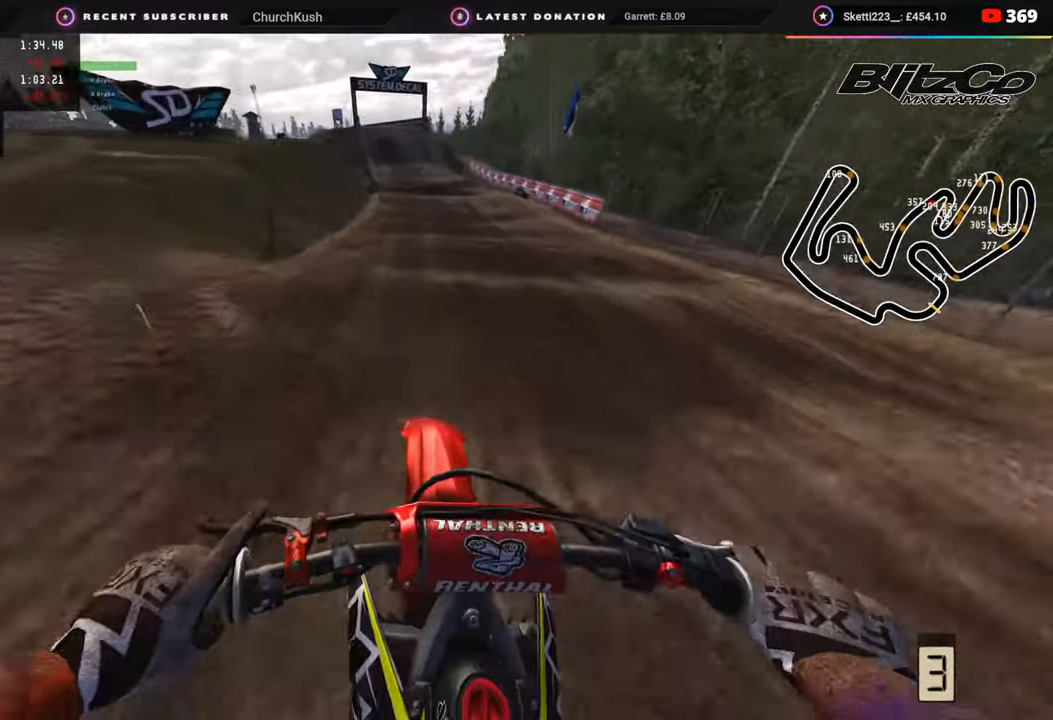
{"buttons": ["R2"], "left_stick": "center", "right_stick": "left", "events": [[233, "right_stick", "left"], [483, "R3", "up"]]}
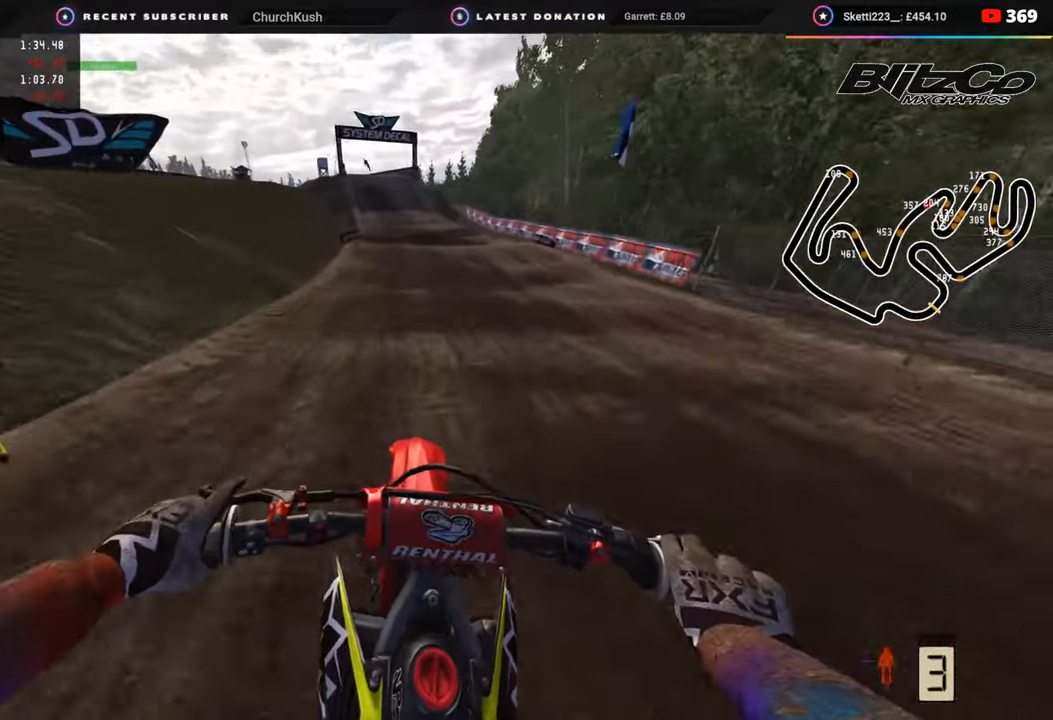
{"buttons": ["R2"], "left_stick": "down", "right_stick": "up-left", "events": [[300, "left_stick", "down"], [433, "right_stick", "up-left"]]}
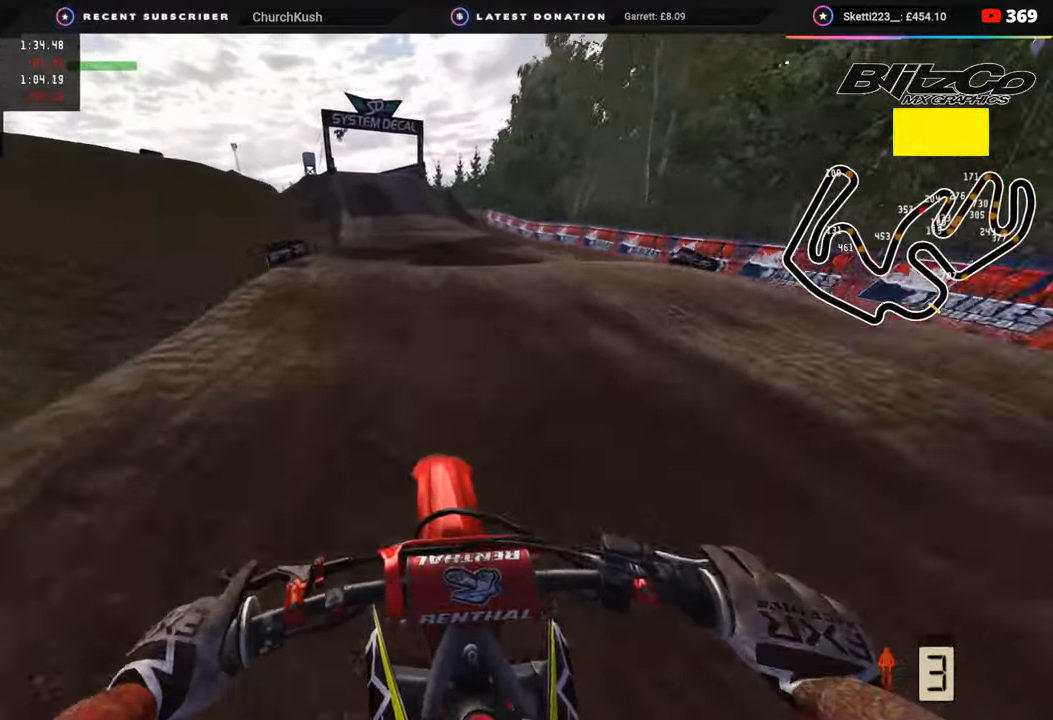
{"buttons": ["R2"], "left_stick": "center", "right_stick": "up-left", "events": [[83, "R3", "down"], [367, "R3", "up"], [400, "left_stick", "center"]]}
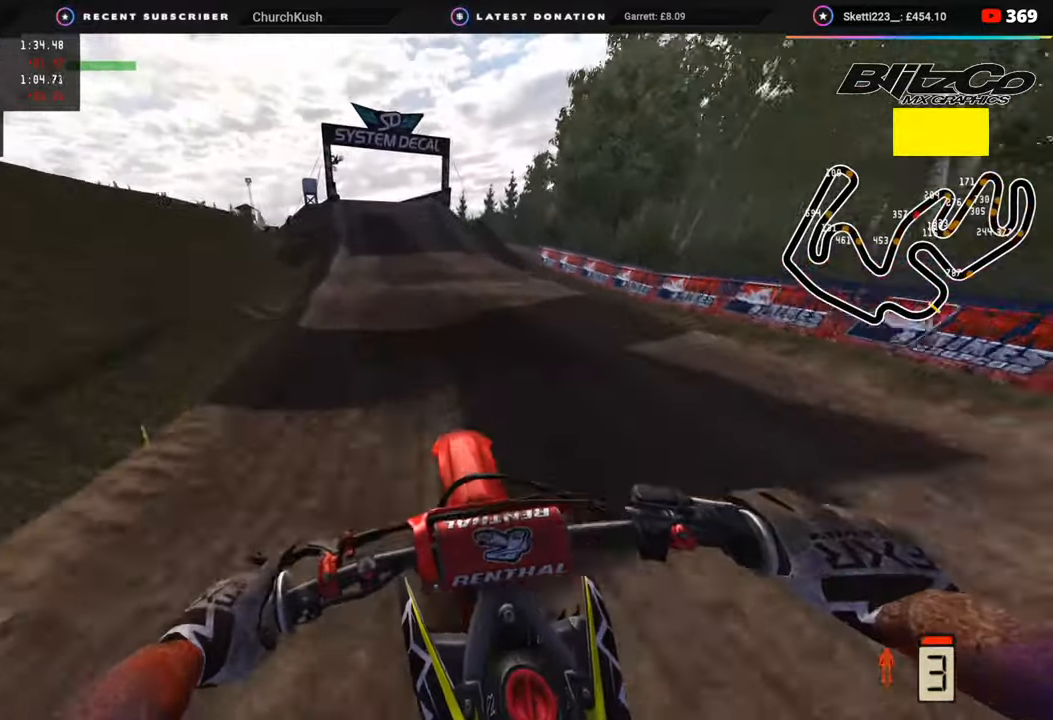
{"buttons": ["R2", "R3"], "left_stick": "down-left", "right_stick": "center", "events": [[117, "left_stick", "down-left"], [400, "R3", "down"], [400, "right_stick", "center"]]}
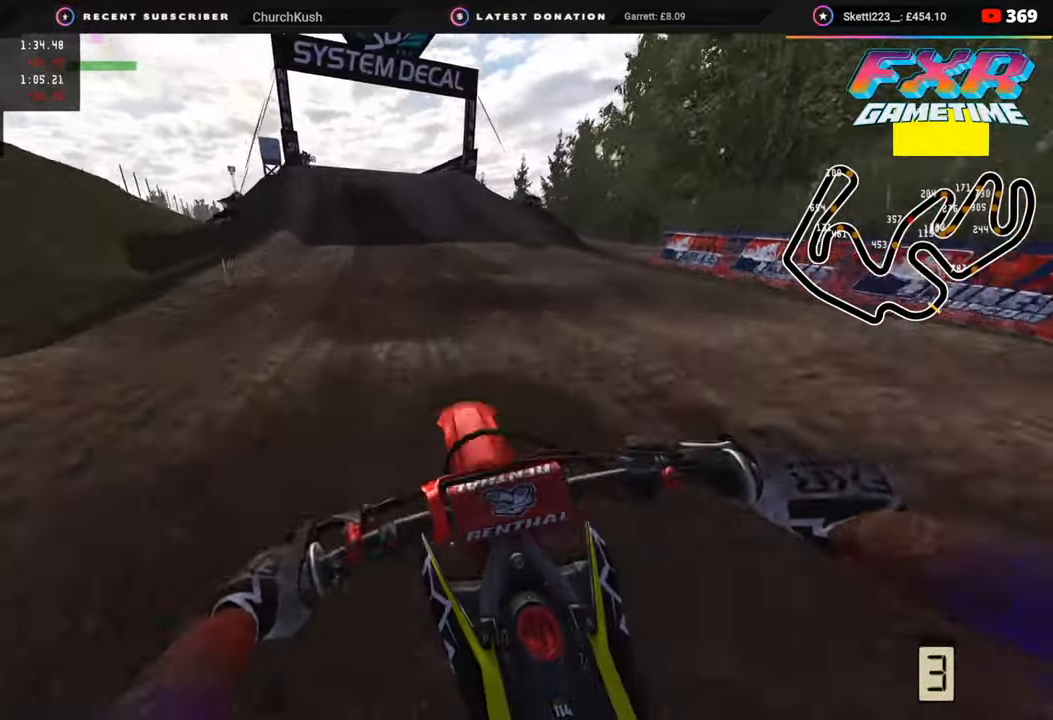
{"buttons": ["R2"], "left_stick": "down-left", "right_stick": "down-left", "events": [[50, "right_stick", "down-left"], [117, "R3", "up"], [183, "right_stick", "center"], [350, "right_stick", "down-left"]]}
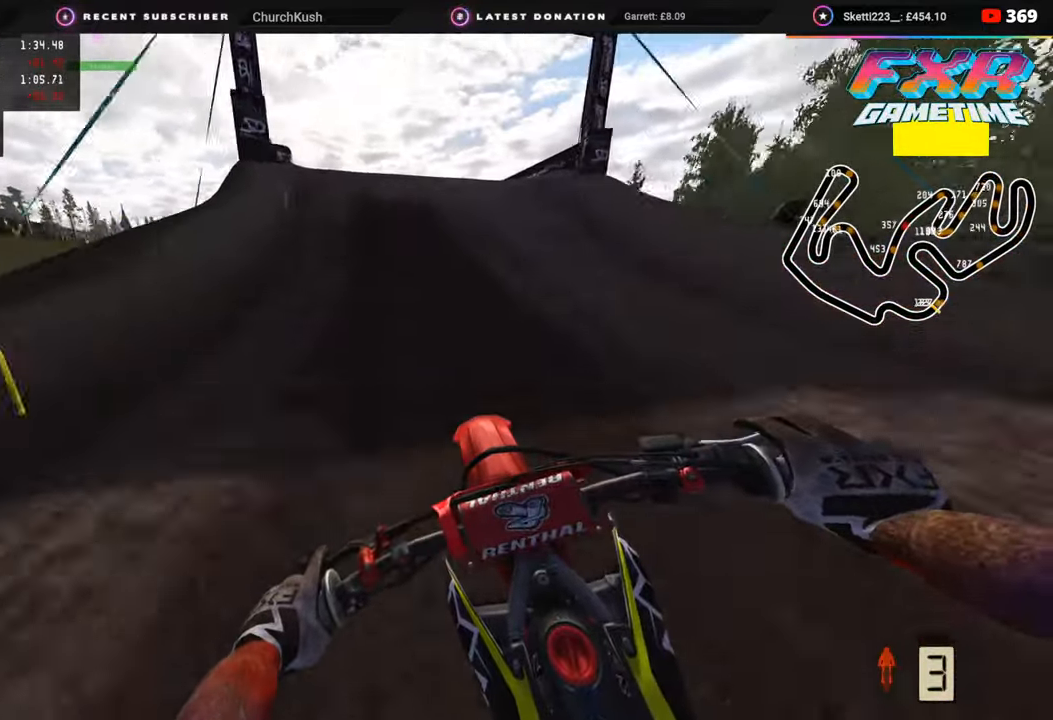
{"buttons": ["R3"], "left_stick": "down-left", "right_stick": "center", "events": [[33, "left_stick", "down"], [217, "left_stick", "down-left"], [267, "right_stick", "up-left"], [317, "R2", "up"], [333, "R3", "down"], [500, "right_stick", "center"]]}
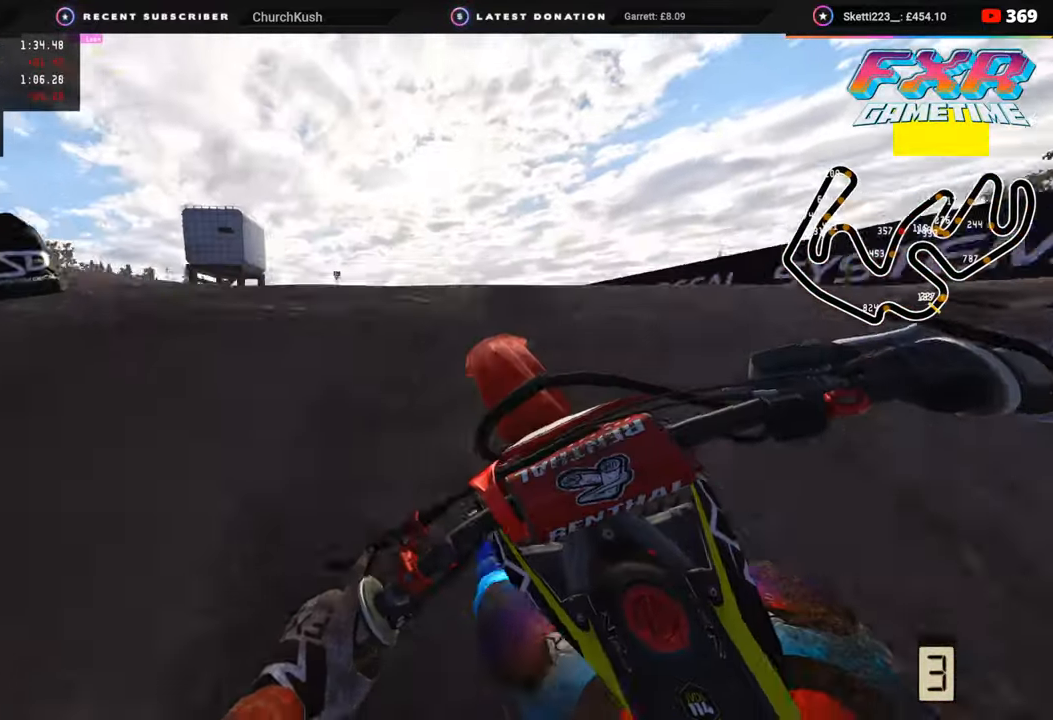
{"buttons": ["R2"], "left_stick": "center", "right_stick": "down-right", "events": [[50, "left_stick", "up-left"], [117, "left_stick", "center"], [133, "right_stick", "down-right"], [217, "R3", "up"], [433, "R2", "down"]]}
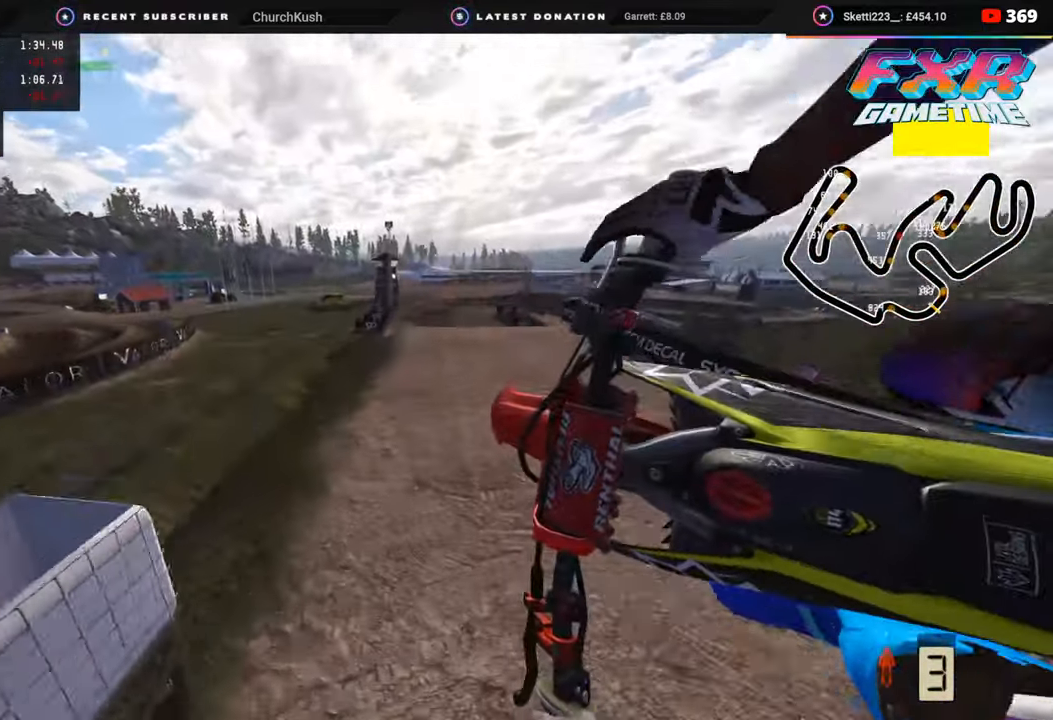
{"buttons": [], "left_stick": "left", "right_stick": "center", "events": [[183, "right_stick", "center"], [233, "R2", "up"], [433, "left_stick", "left"]]}
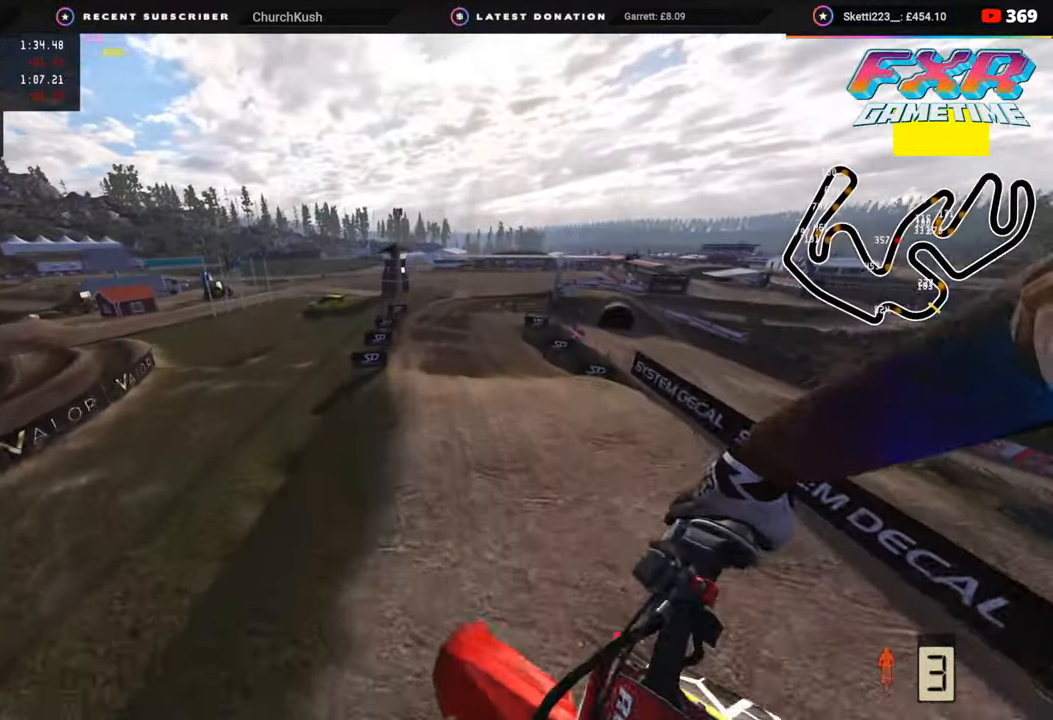
{"buttons": ["R2"], "left_stick": "left", "right_stick": "up", "events": [[233, "right_stick", "up"], [300, "R2", "down"]]}
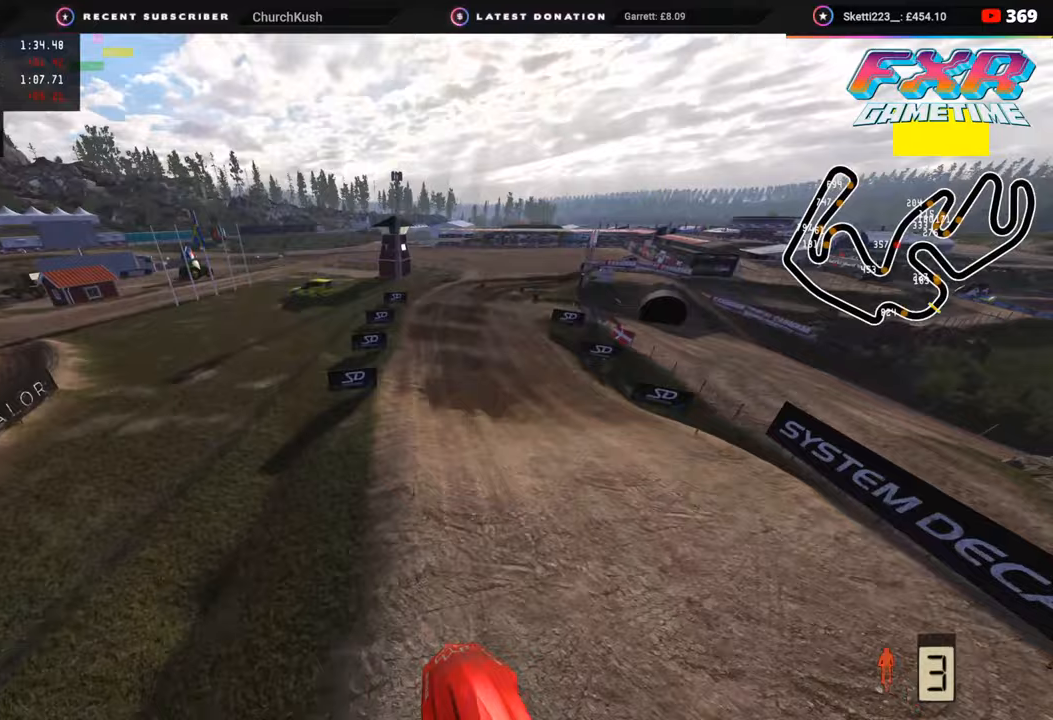
{"buttons": ["R2"], "left_stick": "center", "right_stick": "up", "events": [[67, "left_stick", "center"]]}
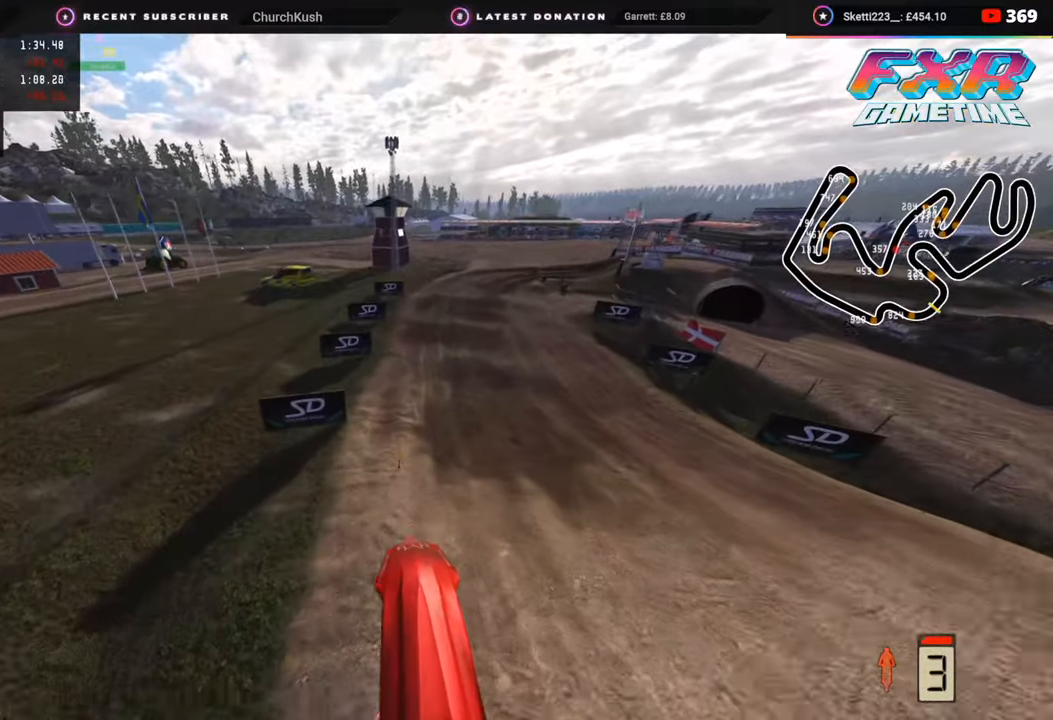
{"buttons": ["R2", "R3"], "left_stick": "center", "right_stick": "center", "events": [[350, "right_stick", "center"], [417, "R3", "down"]]}
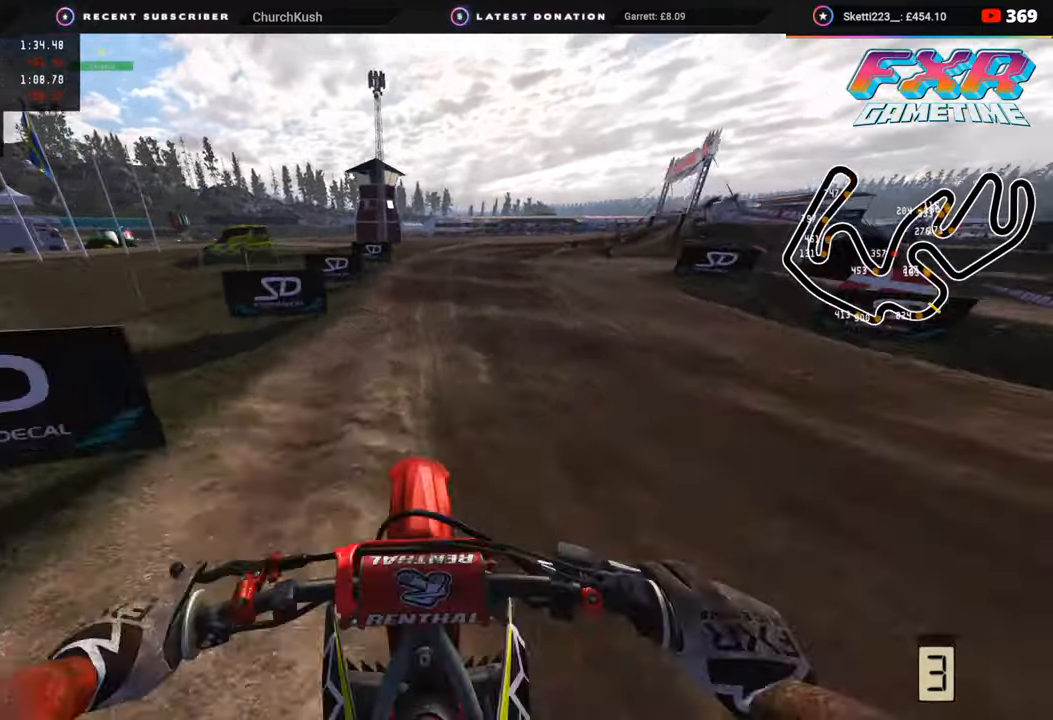
{"buttons": ["R2"], "left_stick": "up-right", "right_stick": "down-right", "events": [[67, "left_stick", "up"], [117, "R3", "up"], [233, "left_stick", "up-right"], [283, "right_stick", "down-right"]]}
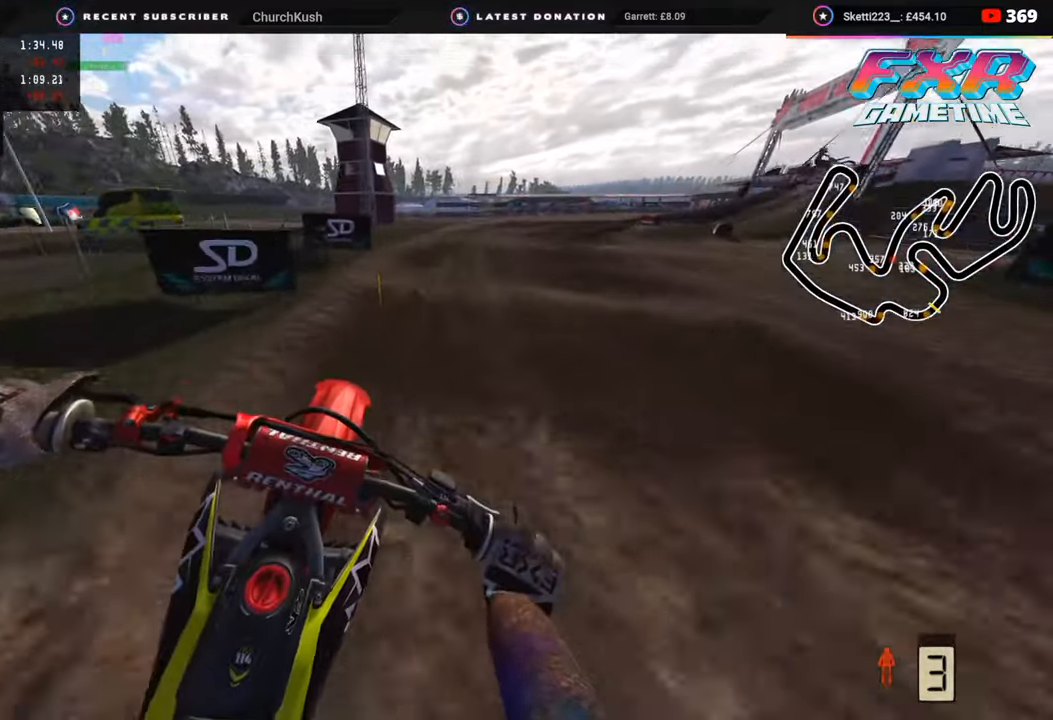
{"buttons": [], "left_stick": "up-right", "right_stick": "down", "events": [[83, "R2", "up"], [83, "right_stick", "down"], [183, "R2", "down"], [400, "R2", "up"], [417, "SQUARE", "down"], [483, "SQUARE", "up"]]}
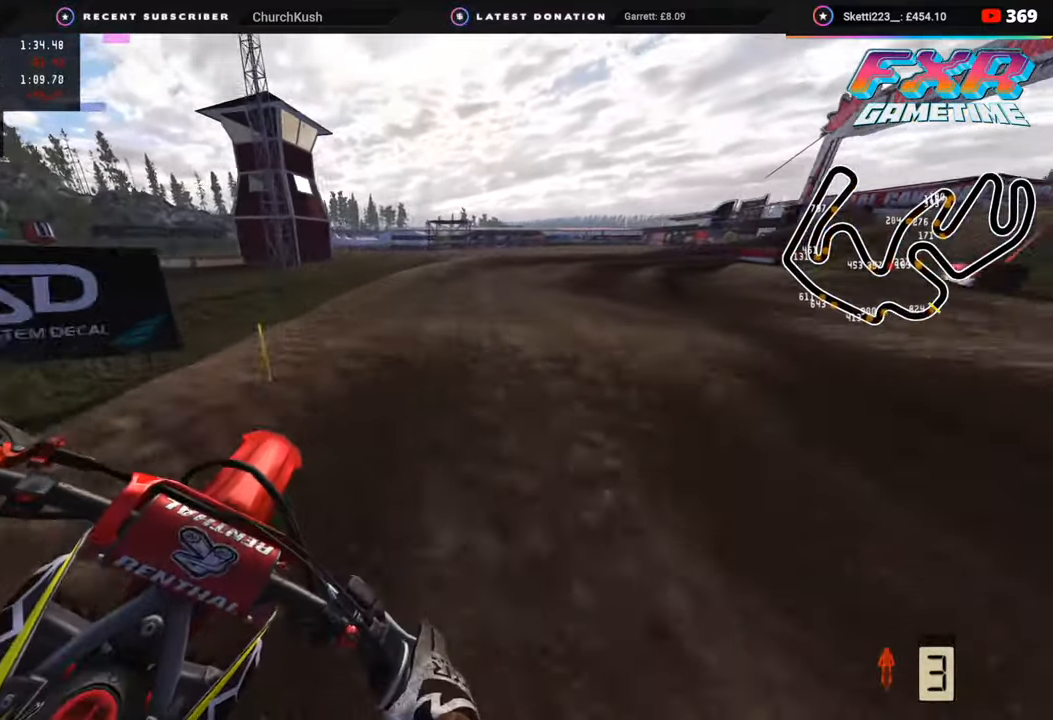
{"buttons": ["R2", "R3"], "left_stick": "up-right", "right_stick": "center", "events": [[117, "R2", "down"], [317, "R2", "up"], [417, "right_stick", "center"], [467, "R3", "down"], [483, "R2", "down"]]}
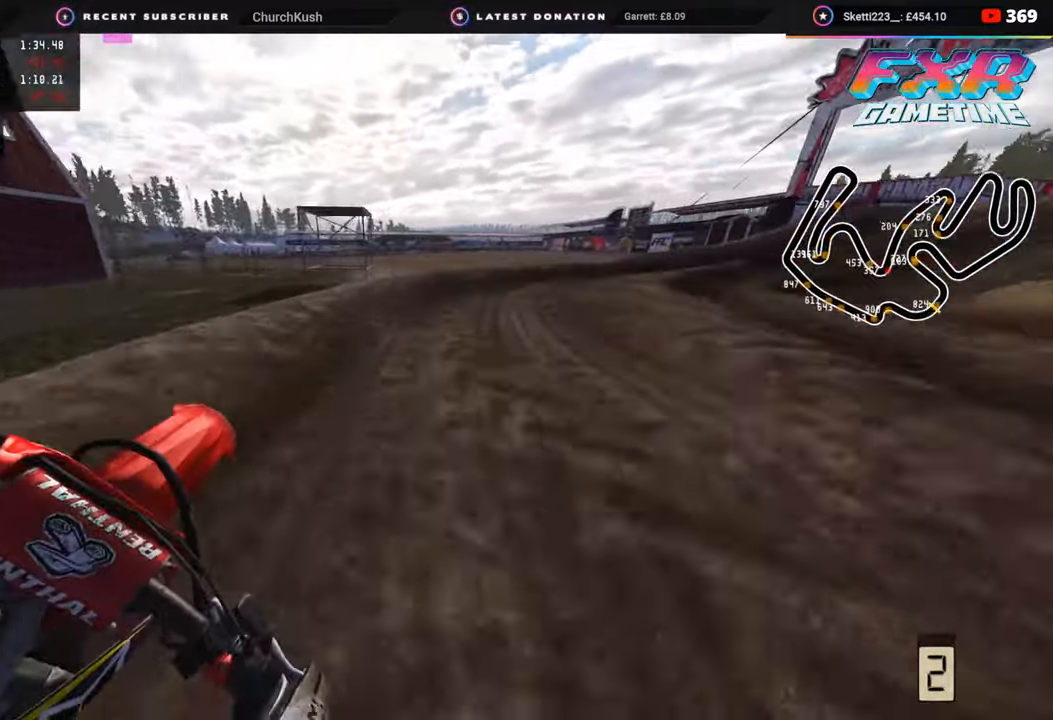
{"buttons": ["R2", "R3"], "left_stick": "up-right", "right_stick": "center", "events": [[117, "R2", "up"], [217, "R2", "down"], [300, "R2", "up"], [383, "R2", "down"]]}
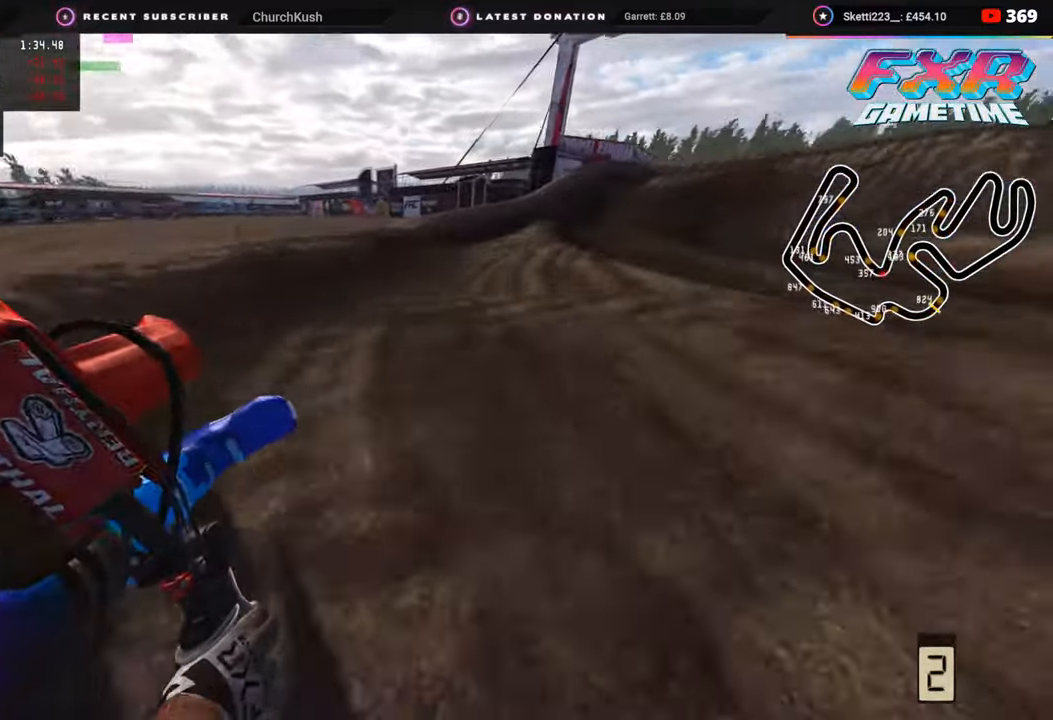
{"buttons": ["R2"], "left_stick": "up-right", "right_stick": "center", "events": [[367, "R3", "up"], [433, "R2", "up"], [500, "R2", "down"]]}
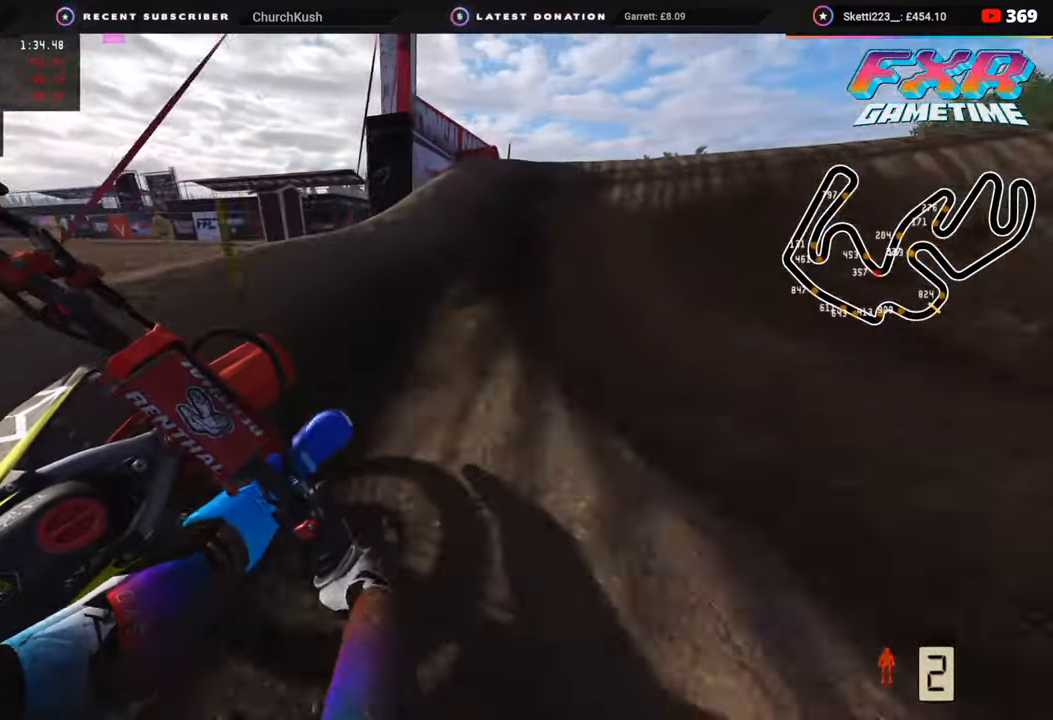
{"buttons": ["R3"], "left_stick": "up-right", "right_stick": "up", "events": [[100, "R2", "up"], [233, "right_stick", "up"], [333, "R3", "down"]]}
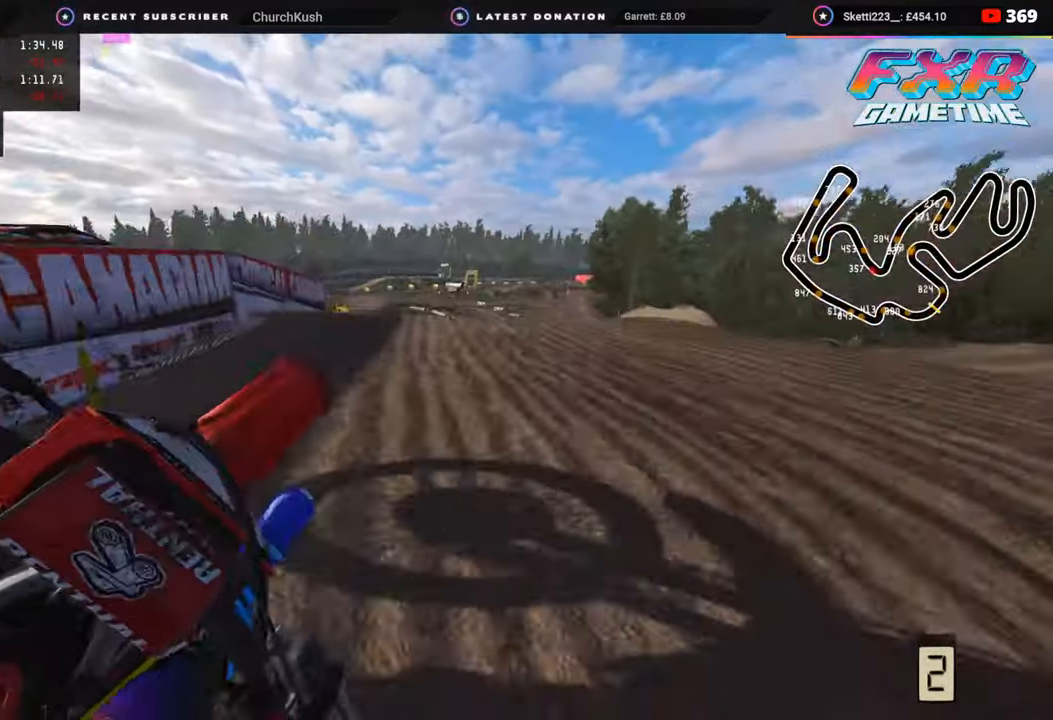
{"buttons": ["R2"], "left_stick": "up-right", "right_stick": "center", "events": [[183, "R3", "up"], [183, "right_stick", "center"], [333, "TRIANGLE", "down"], [433, "TRIANGLE", "up"], [483, "R2", "down"]]}
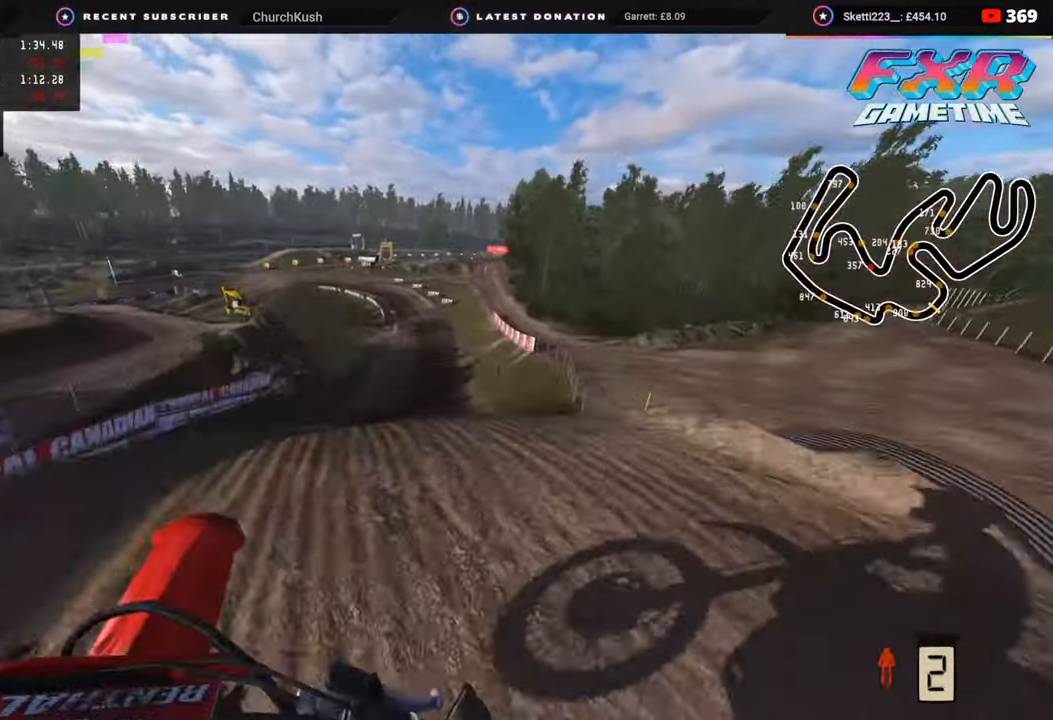
{"buttons": ["R2"], "left_stick": "up-right", "right_stick": "up", "events": [[367, "right_stick", "up"]]}
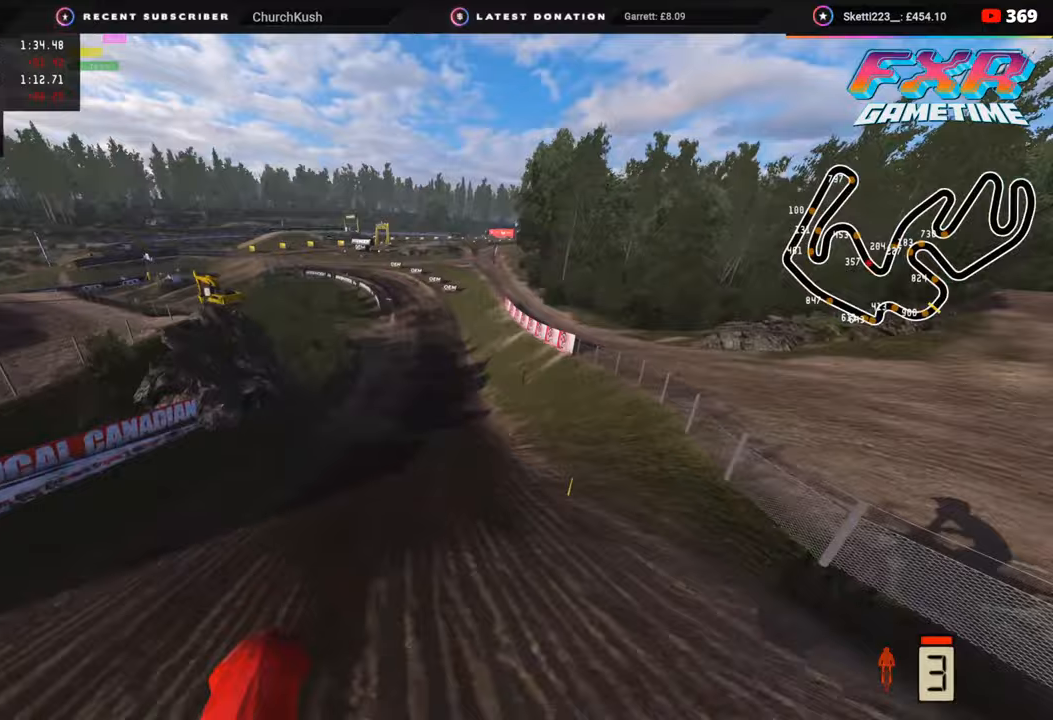
{"buttons": ["R2"], "left_stick": "up", "right_stick": "up", "events": [[200, "left_stick", "up"]]}
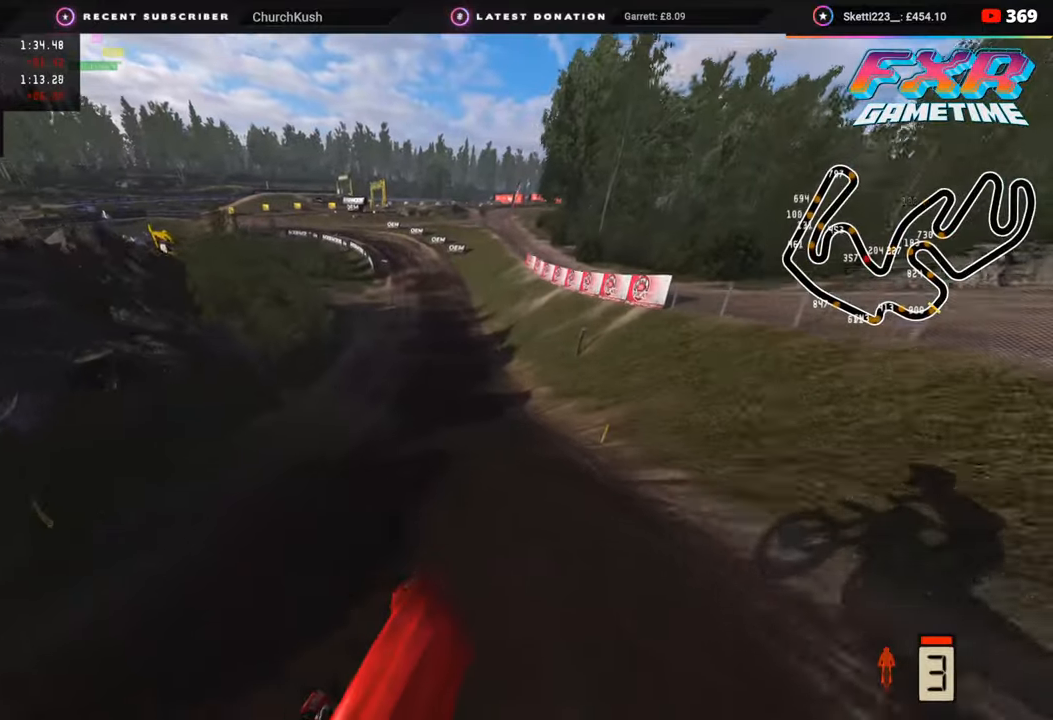
{"buttons": ["R2", "R3"], "left_stick": "center", "right_stick": "left", "events": [[100, "right_stick", "up-left"], [200, "left_stick", "center"], [250, "R3", "down"], [250, "right_stick", "left"]]}
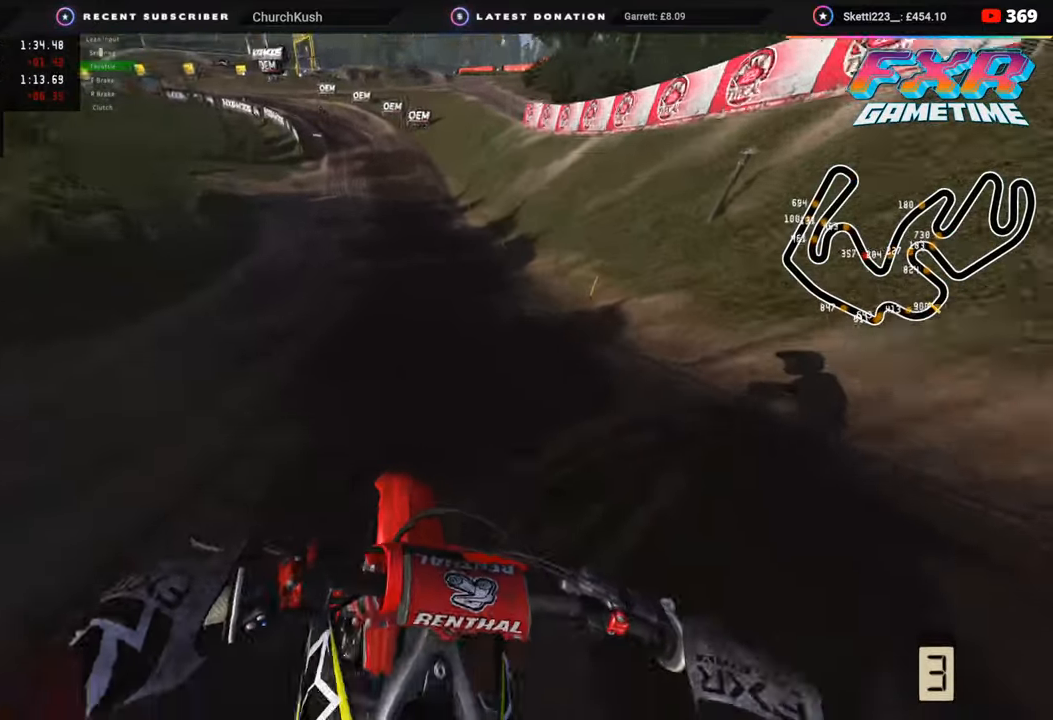
{"buttons": ["R2", "R3"], "left_stick": "down-left", "right_stick": "down-left", "events": [[133, "right_stick", "down-left"], [500, "left_stick", "down-left"]]}
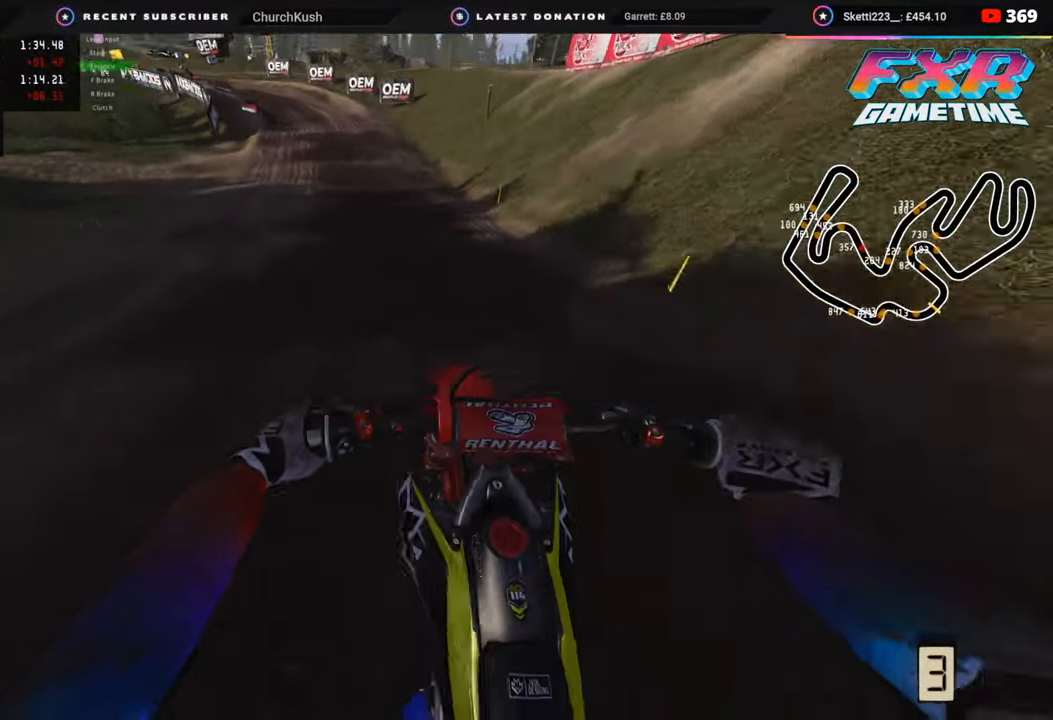
{"buttons": ["R2"], "left_stick": "down-left", "right_stick": "down-left", "events": [[117, "R3", "up"]]}
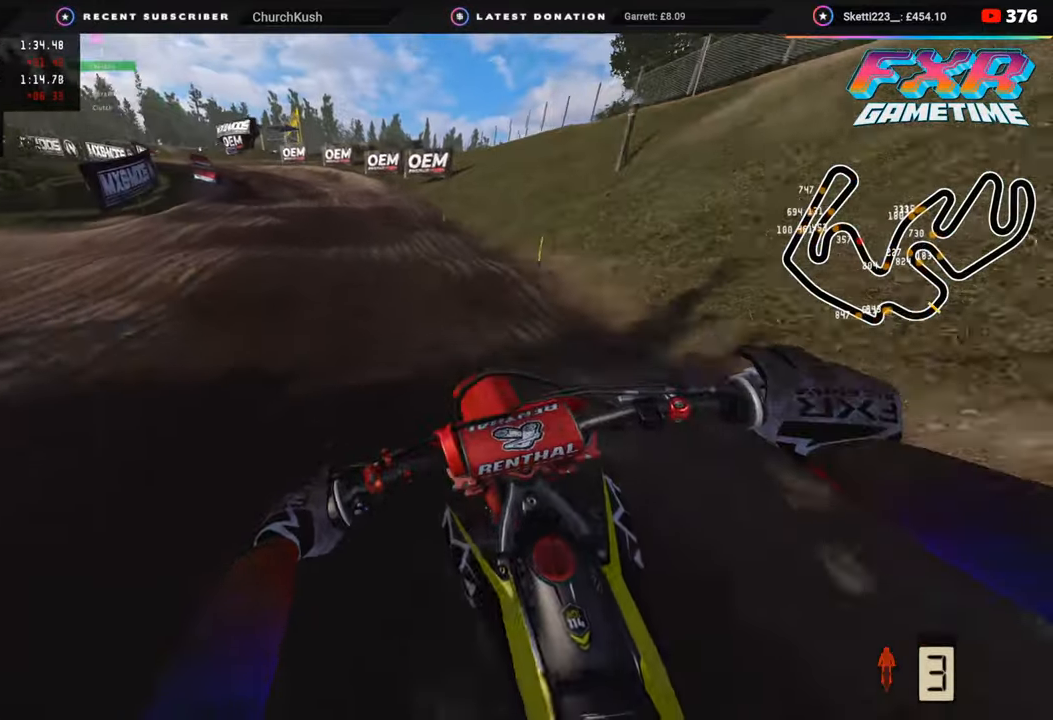
{"buttons": [], "left_stick": "down-left", "right_stick": "down", "events": [[117, "SQUARE", "down"], [150, "right_stick", "down"], [233, "R2", "up"], [233, "SQUARE", "up"], [333, "R2", "down"], [467, "R2", "up"]]}
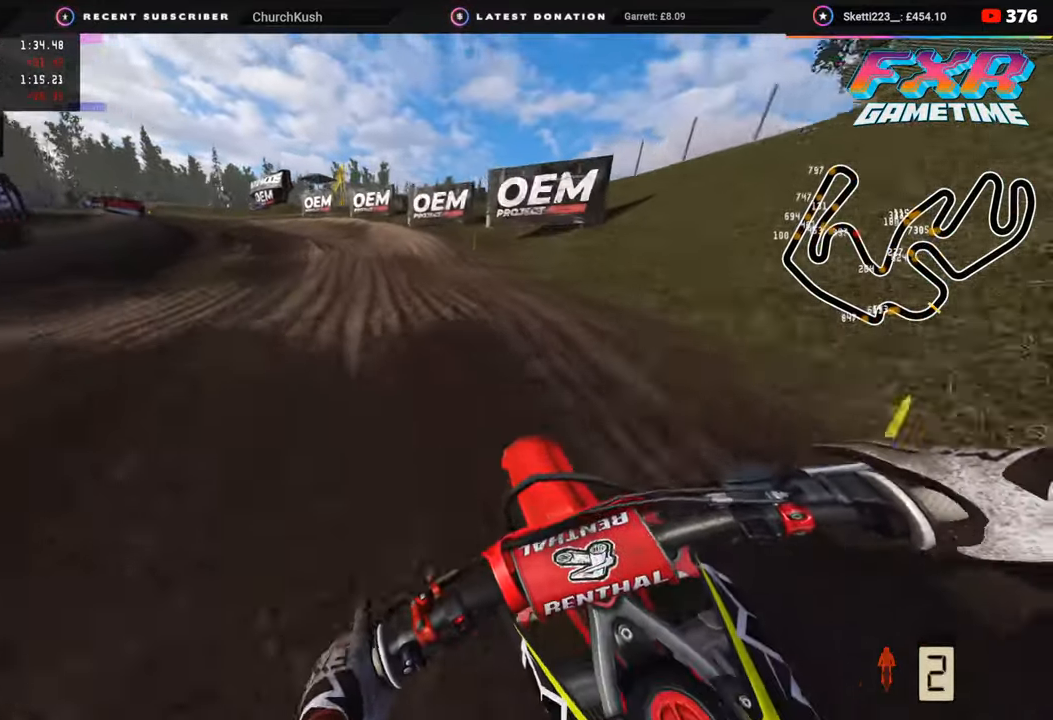
{"buttons": [], "left_stick": "down-left", "right_stick": "down", "events": [[50, "R2", "down"], [200, "R2", "up"], [267, "R2", "down"], [367, "R2", "up"], [450, "R2", "down"], [500, "R2", "up"]]}